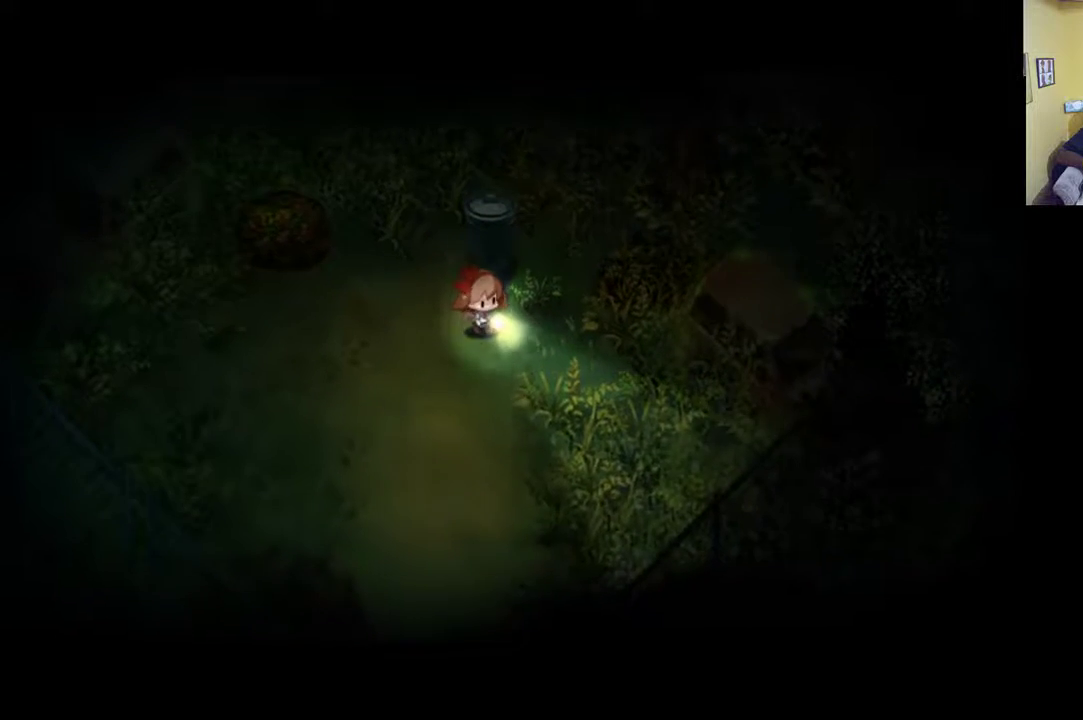
Gameplay with a controller (Xbox layout); each line is a JSON object with the inputs held at the frame after it. "events" lists button and stick changes between this image and that frame as [ms after this image, input, new state], when the widget could be followed in between.
{"buttons": ["R1"], "left_stick": "left", "right_stick": "center", "events": [[67, "left_stick", "down-left"], [100, "R1", "down"], [183, "left_stick", "left"]]}
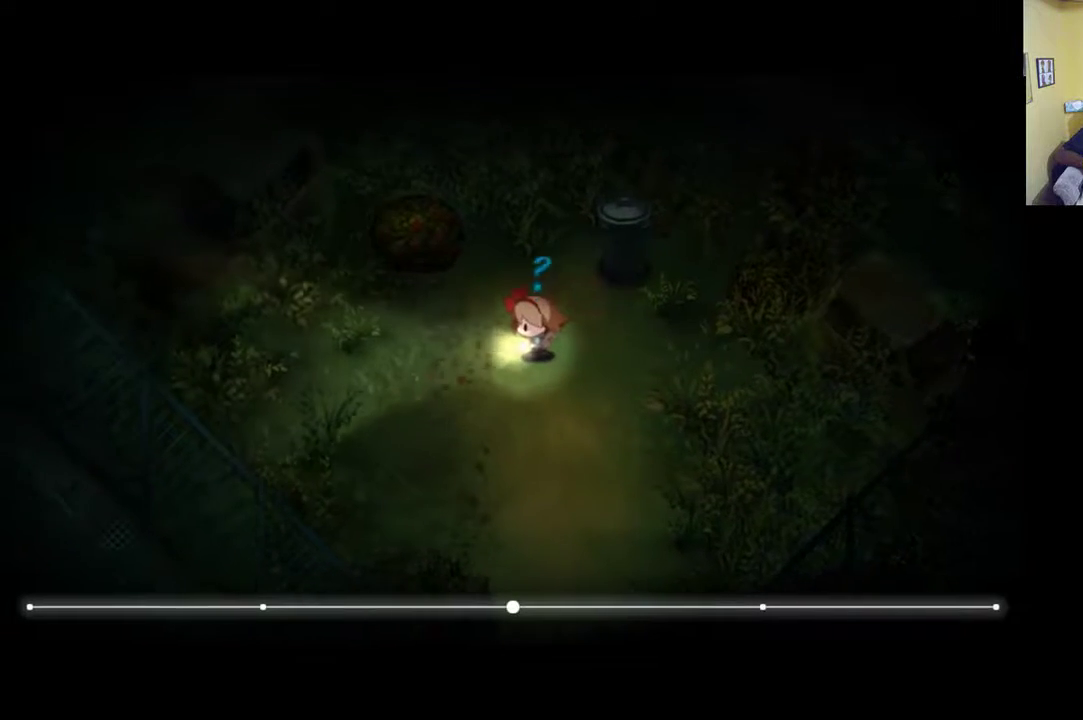
{"buttons": [], "left_stick": "down", "right_stick": "center", "events": [[200, "left_stick", "down-left"], [300, "R1", "up"], [317, "left_stick", "down"]]}
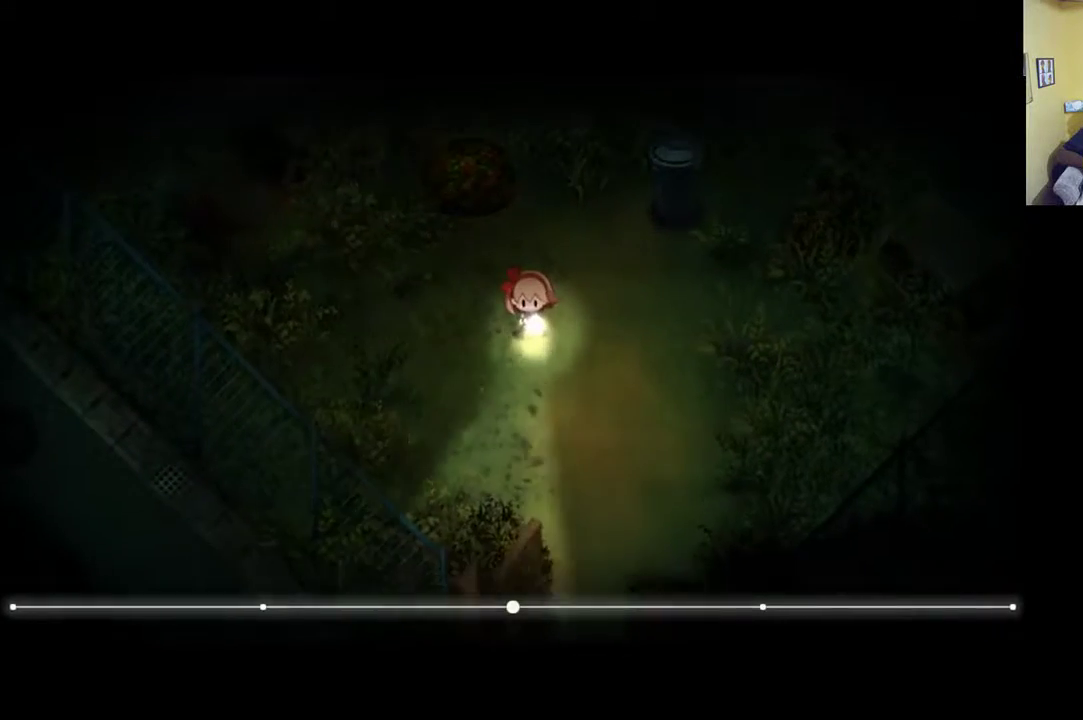
{"buttons": ["R1"], "left_stick": "down", "right_stick": "center", "events": [[167, "R1", "down"]]}
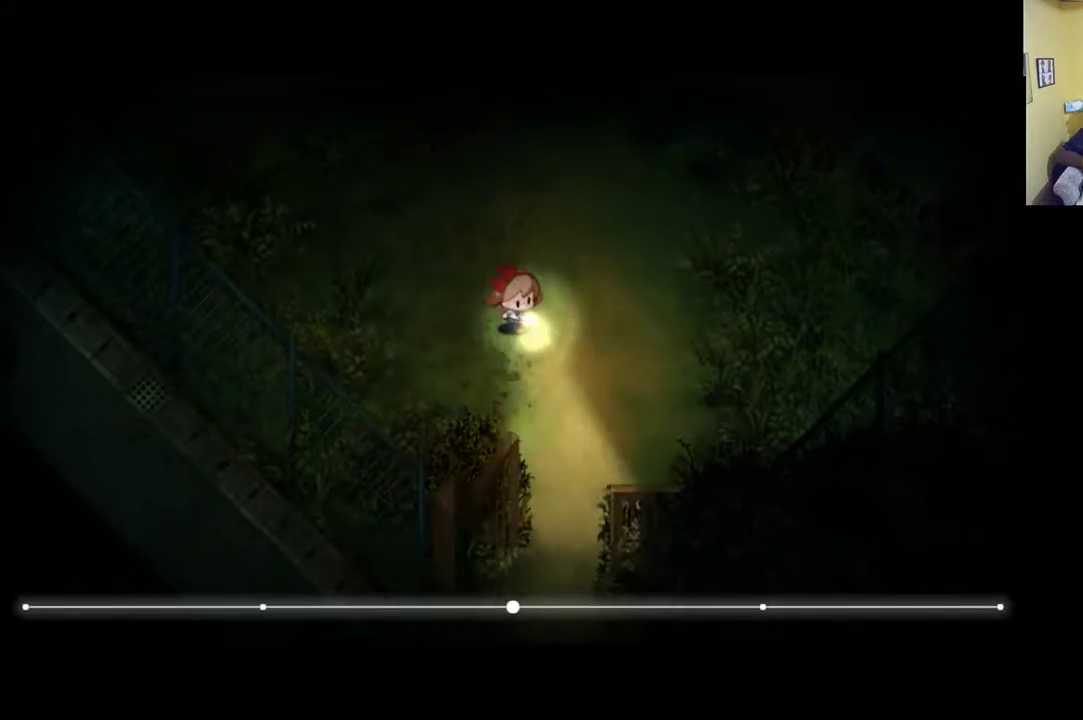
{"buttons": ["R1"], "left_stick": "down", "right_stick": "center", "events": []}
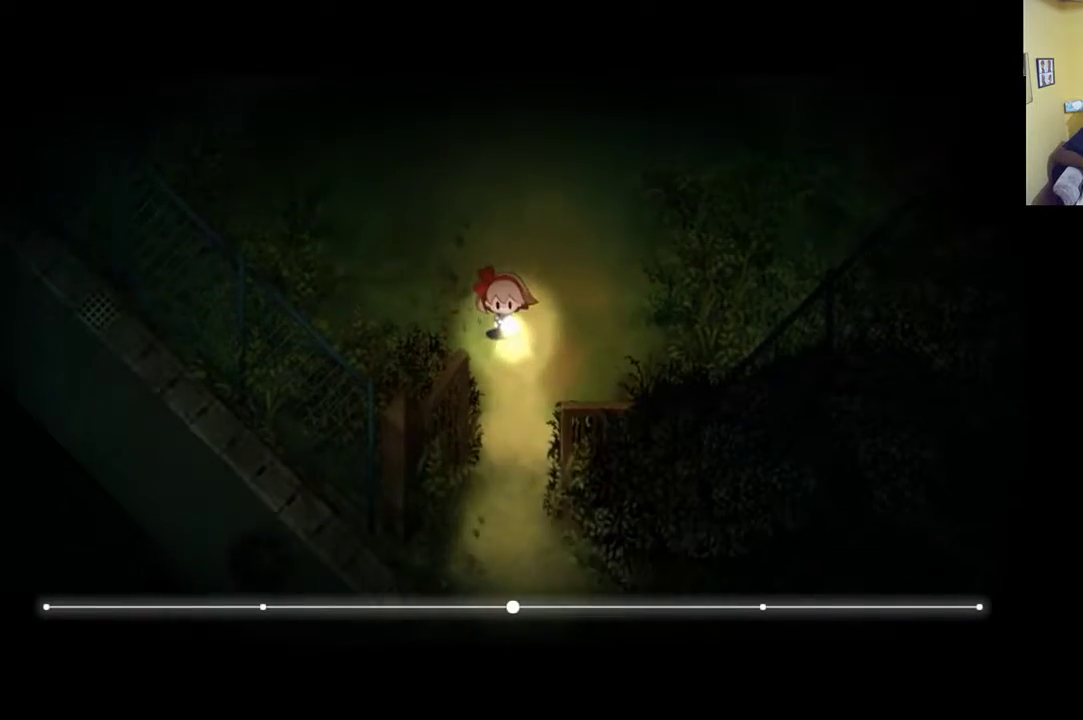
{"buttons": ["R1"], "left_stick": "down", "right_stick": "center", "events": []}
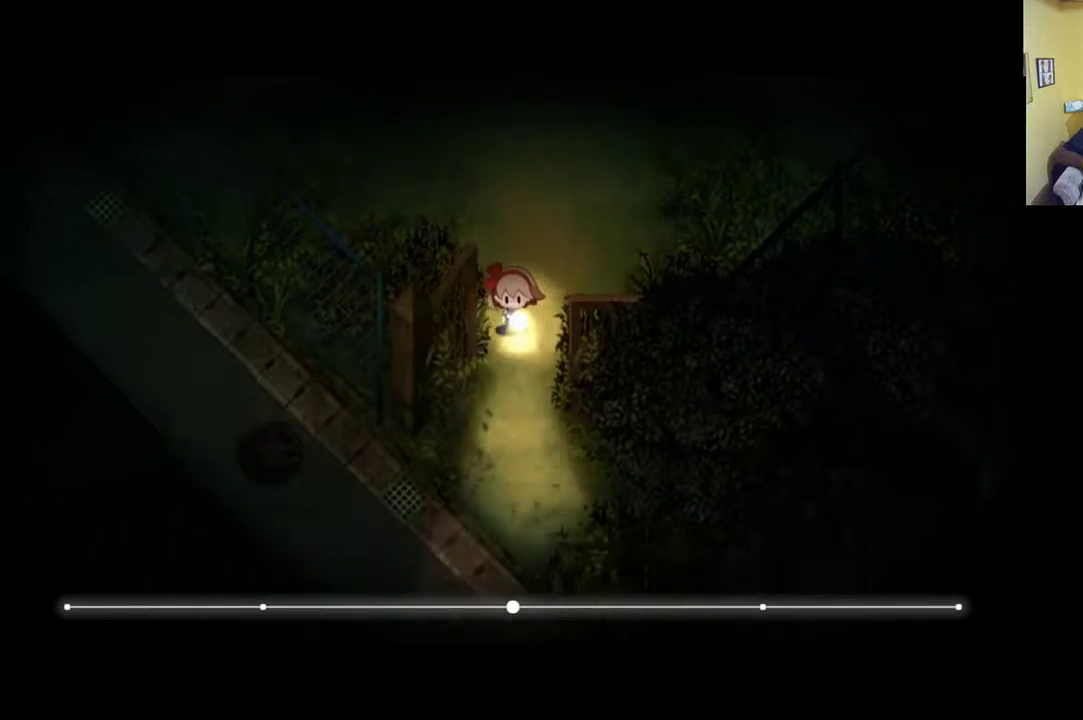
{"buttons": [], "left_stick": "down-left", "right_stick": "center", "events": [[33, "R1", "up"], [367, "left_stick", "down-left"]]}
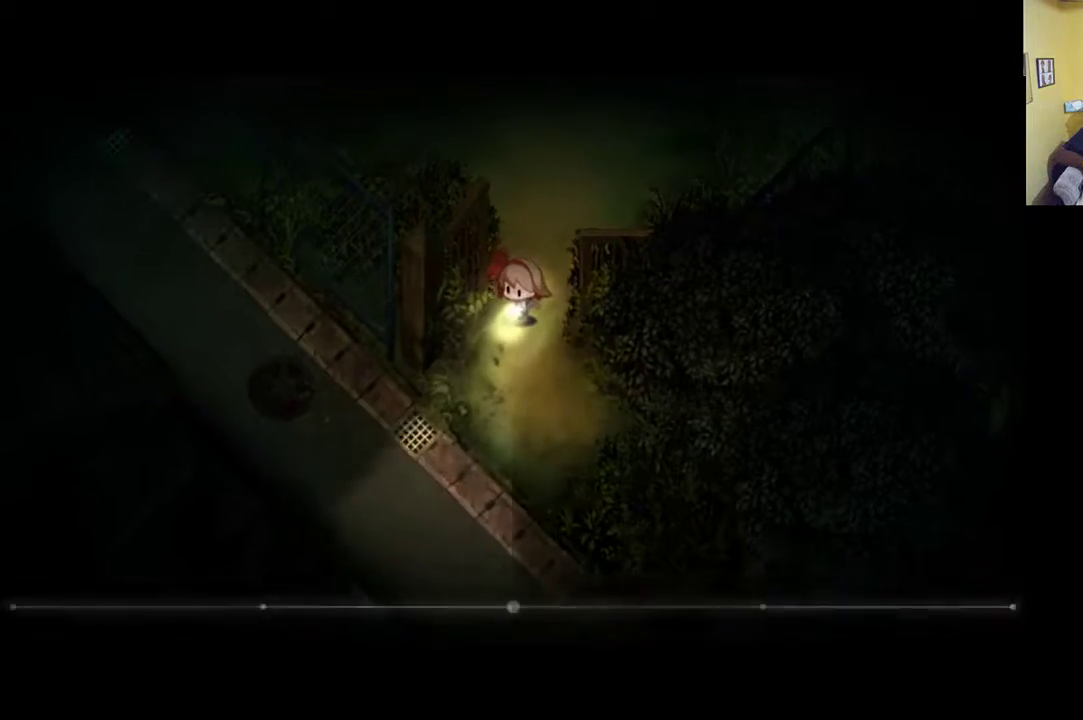
{"buttons": [], "left_stick": "center", "right_stick": "center", "events": [[133, "START", "down"], [133, "left_stick", "center"], [300, "START", "up"]]}
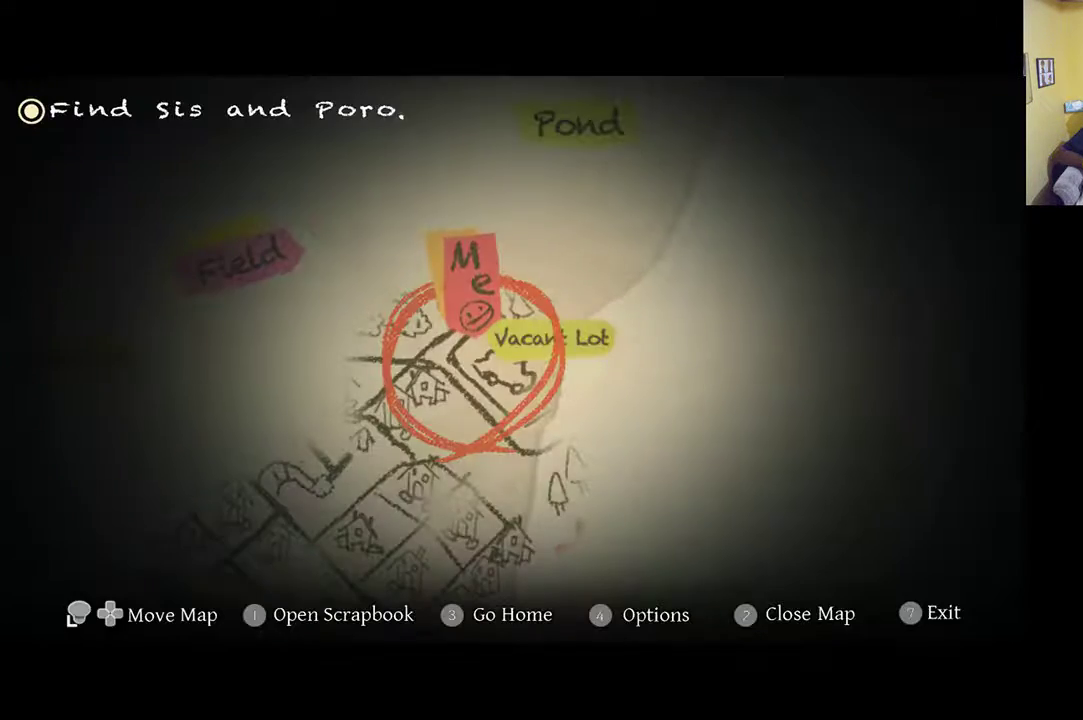
{"buttons": [], "left_stick": "up", "right_stick": "center", "events": [[367, "left_stick", "up-left"], [483, "left_stick", "up"]]}
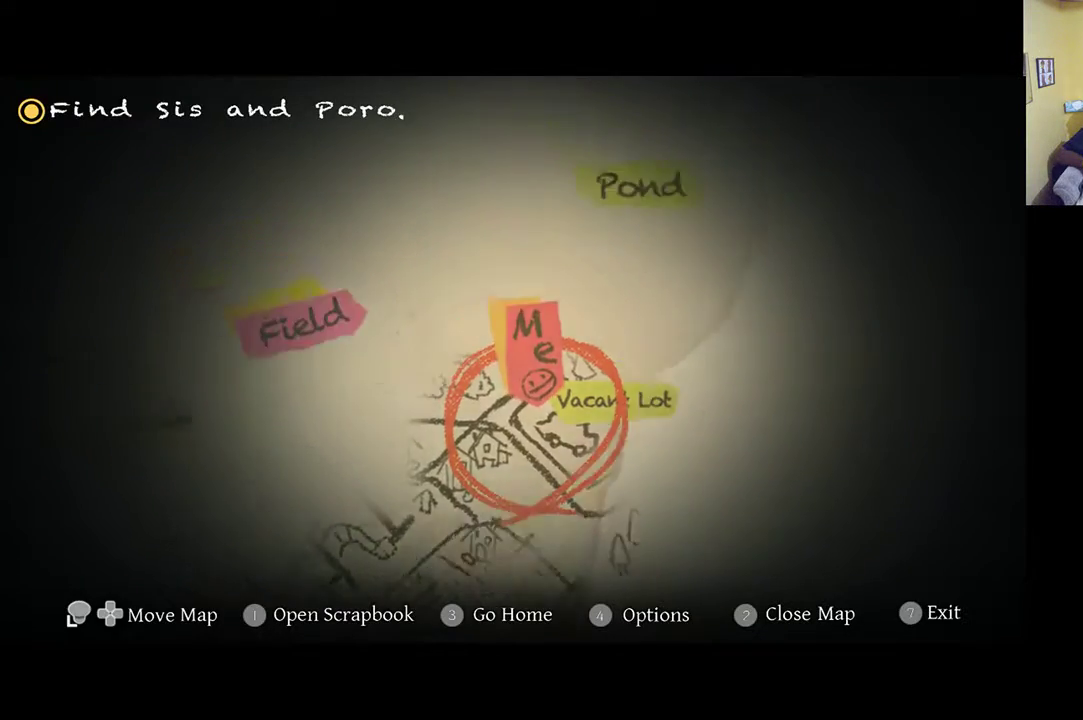
{"buttons": [], "left_stick": "center", "right_stick": "center", "events": [[133, "left_stick", "center"]]}
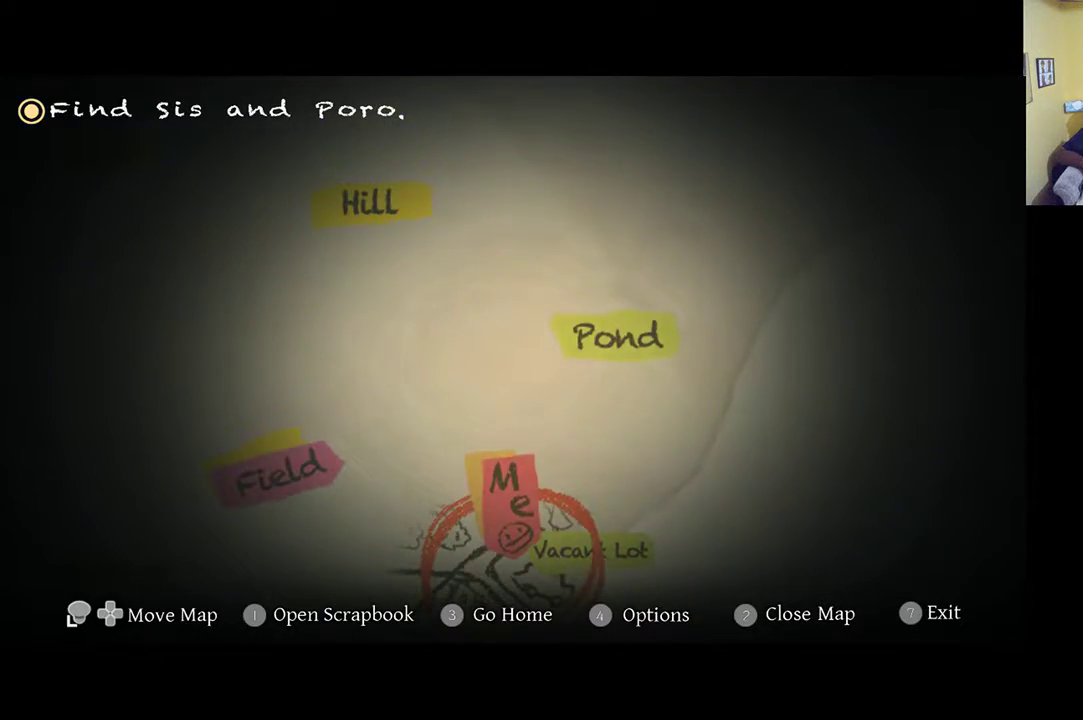
{"buttons": [], "left_stick": "center", "right_stick": "center", "events": []}
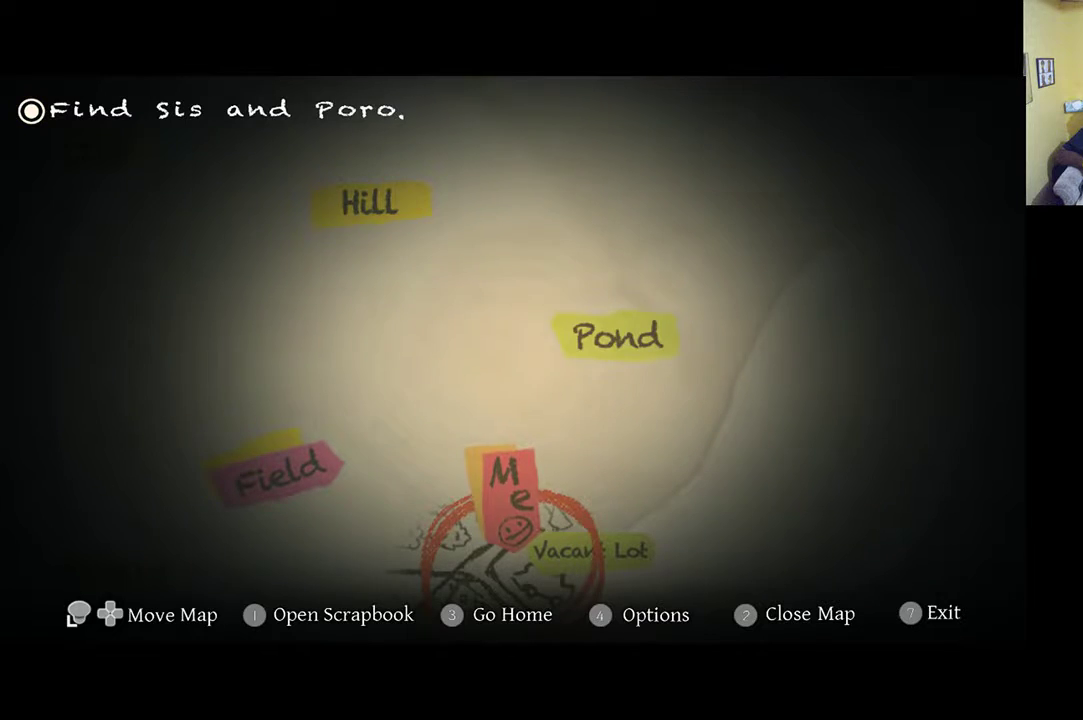
{"buttons": [], "left_stick": "center", "right_stick": "center", "events": []}
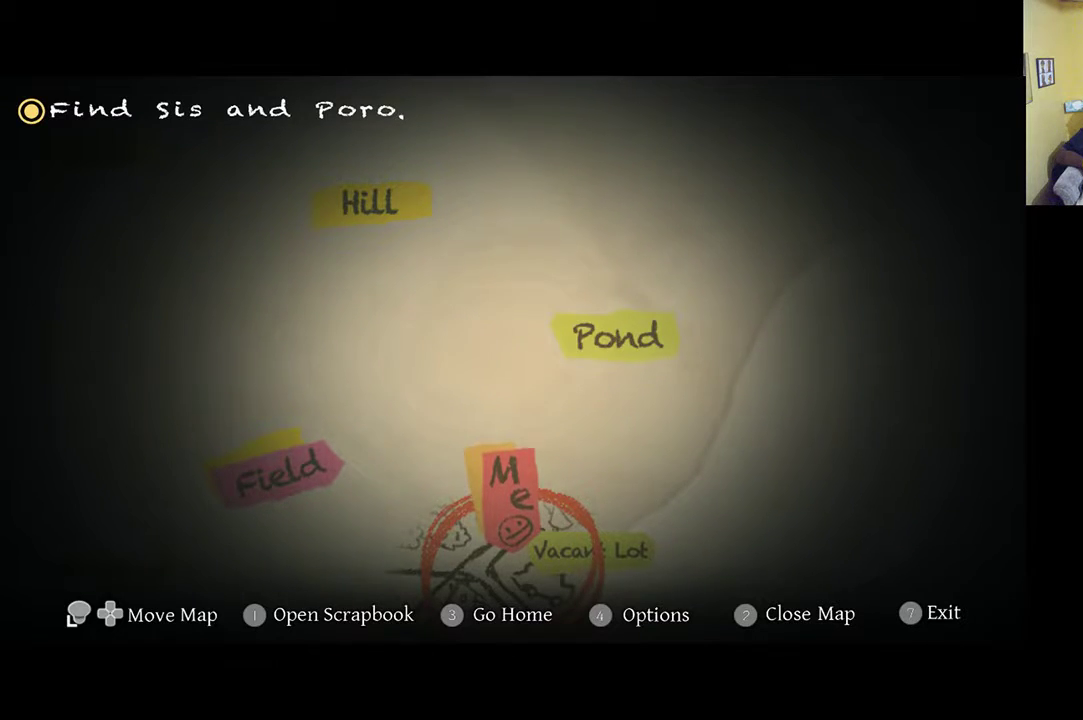
{"buttons": [], "left_stick": "center", "right_stick": "center", "events": [[167, "left_stick", "down-left"], [400, "left_stick", "center"]]}
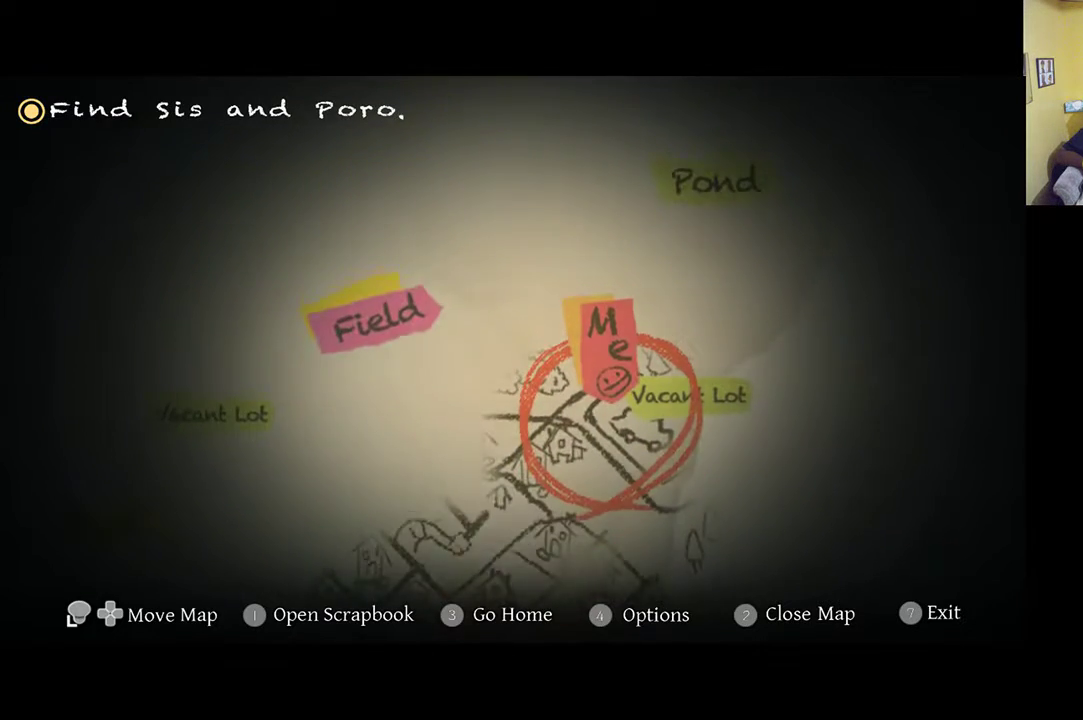
{"buttons": [], "left_stick": "center", "right_stick": "center", "events": []}
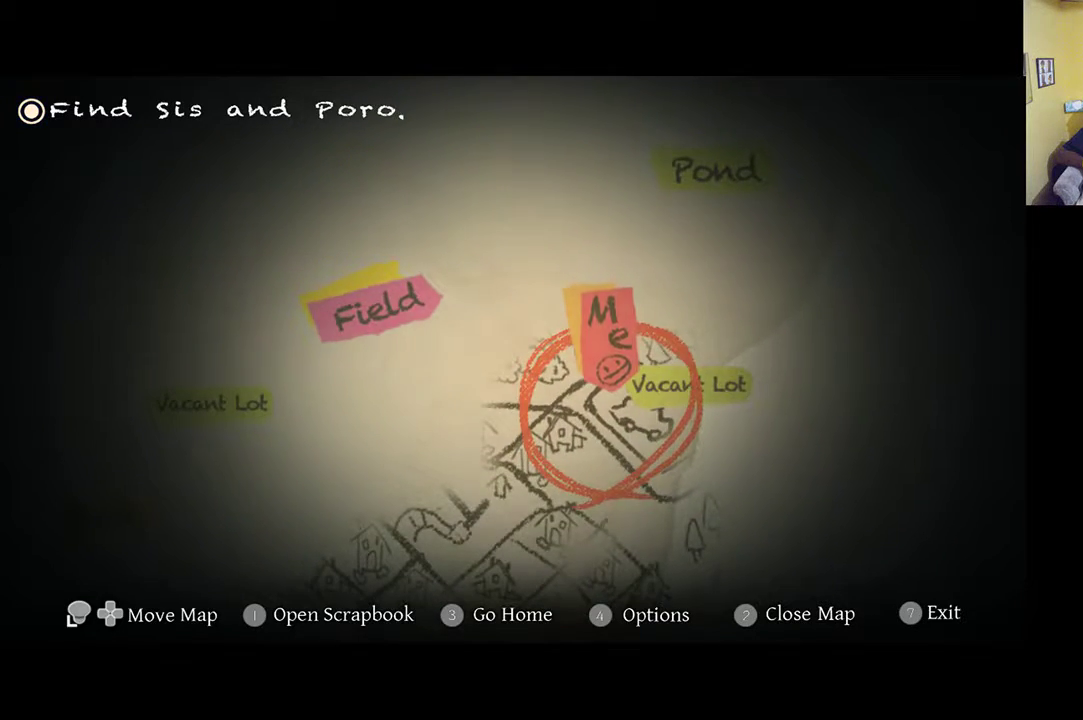
{"buttons": [], "left_stick": "center", "right_stick": "center", "events": [[200, "left_stick", "left"], [350, "left_stick", "center"]]}
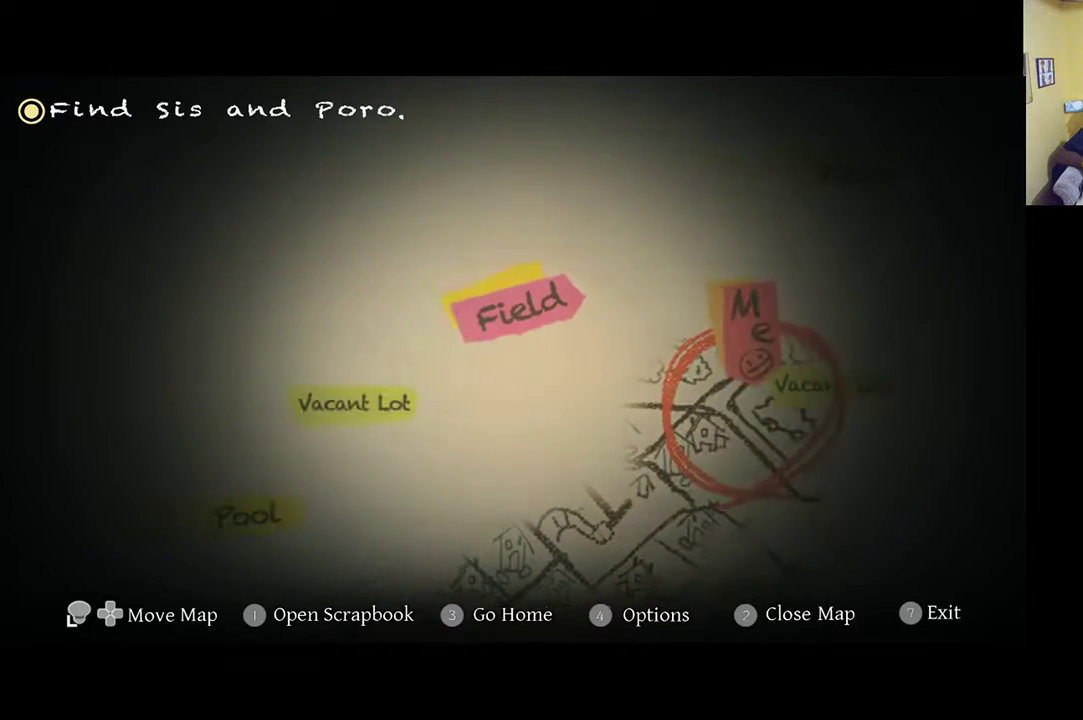
{"buttons": [], "left_stick": "down-left", "right_stick": "center", "events": [[400, "left_stick", "down-left"]]}
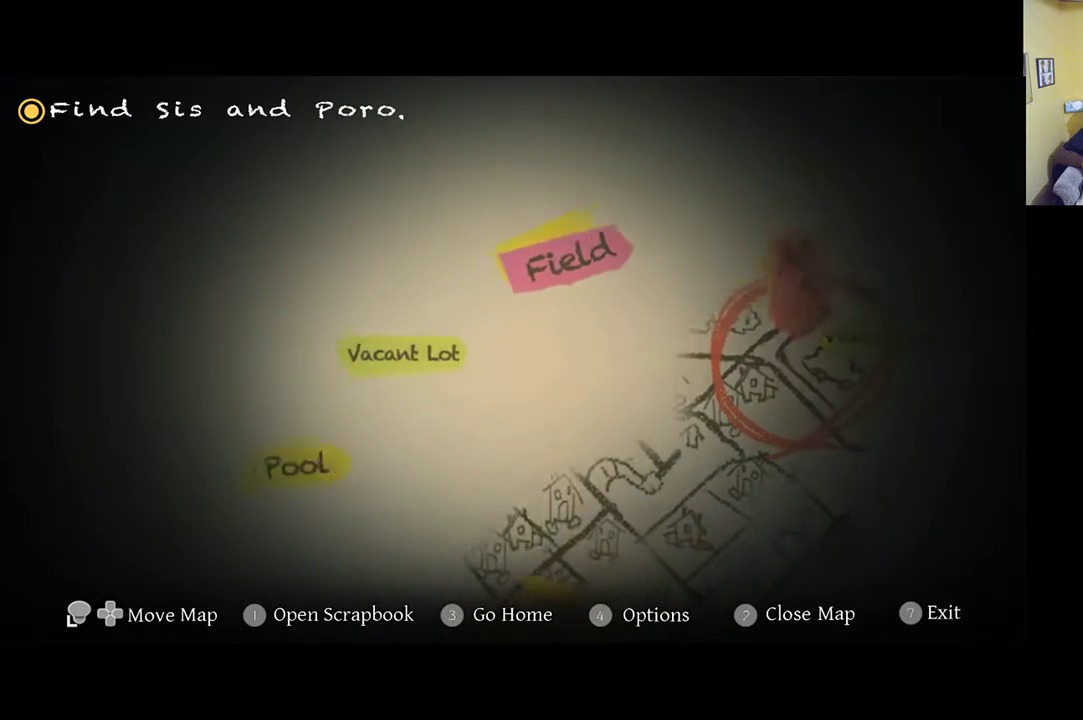
{"buttons": [], "left_stick": "center", "right_stick": "center", "events": [[200, "left_stick", "center"]]}
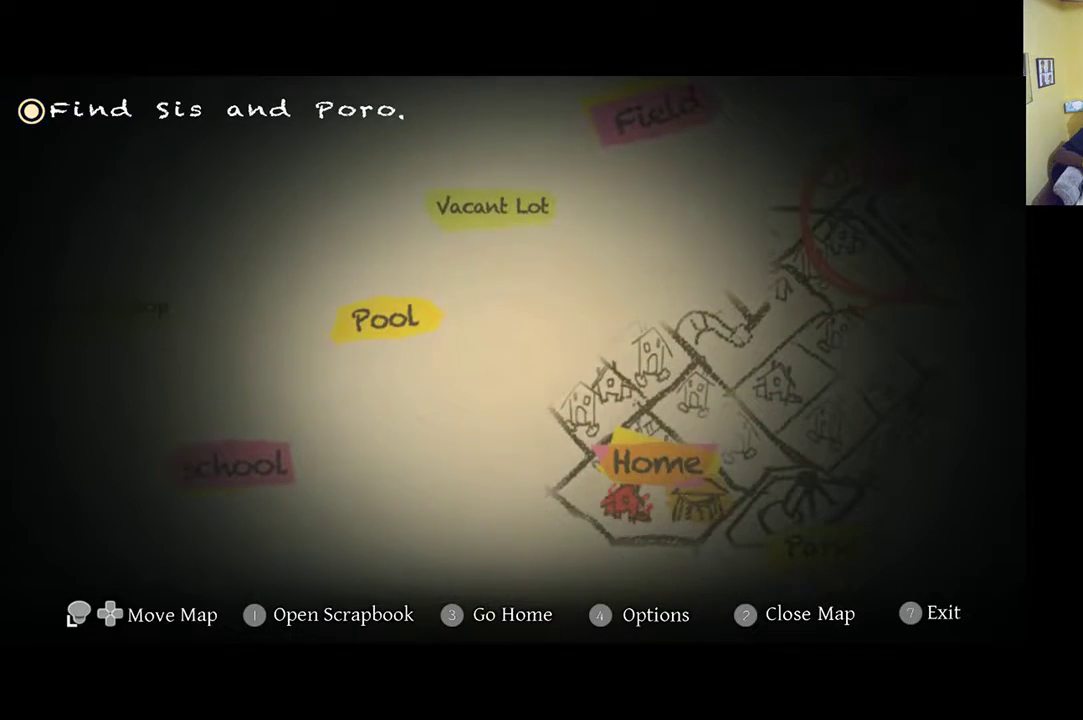
{"buttons": [], "left_stick": "center", "right_stick": "center", "events": []}
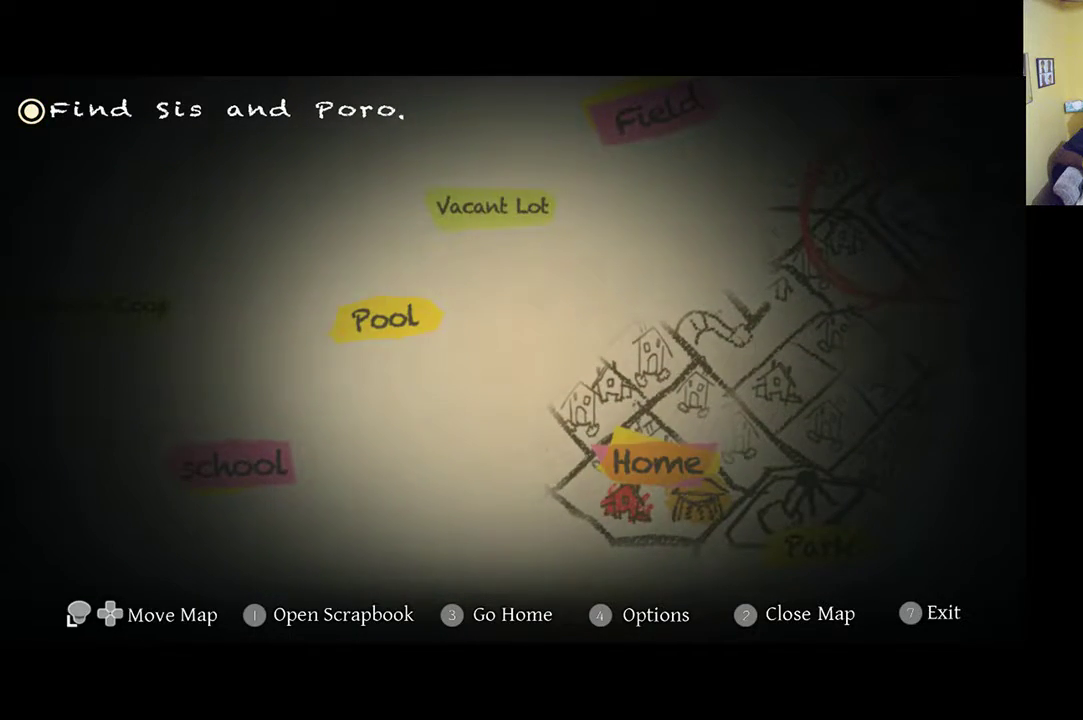
{"buttons": [], "left_stick": "center", "right_stick": "center", "events": [[133, "left_stick", "down-right"], [367, "left_stick", "right"], [500, "left_stick", "center"]]}
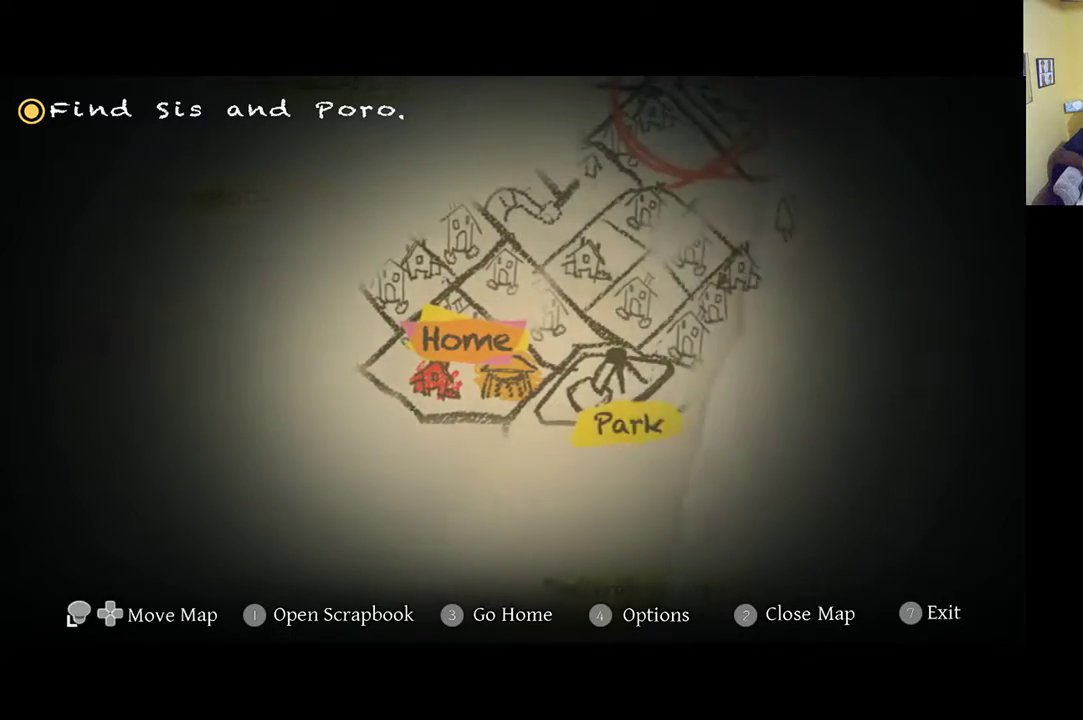
{"buttons": [], "left_stick": "center", "right_stick": "center", "events": []}
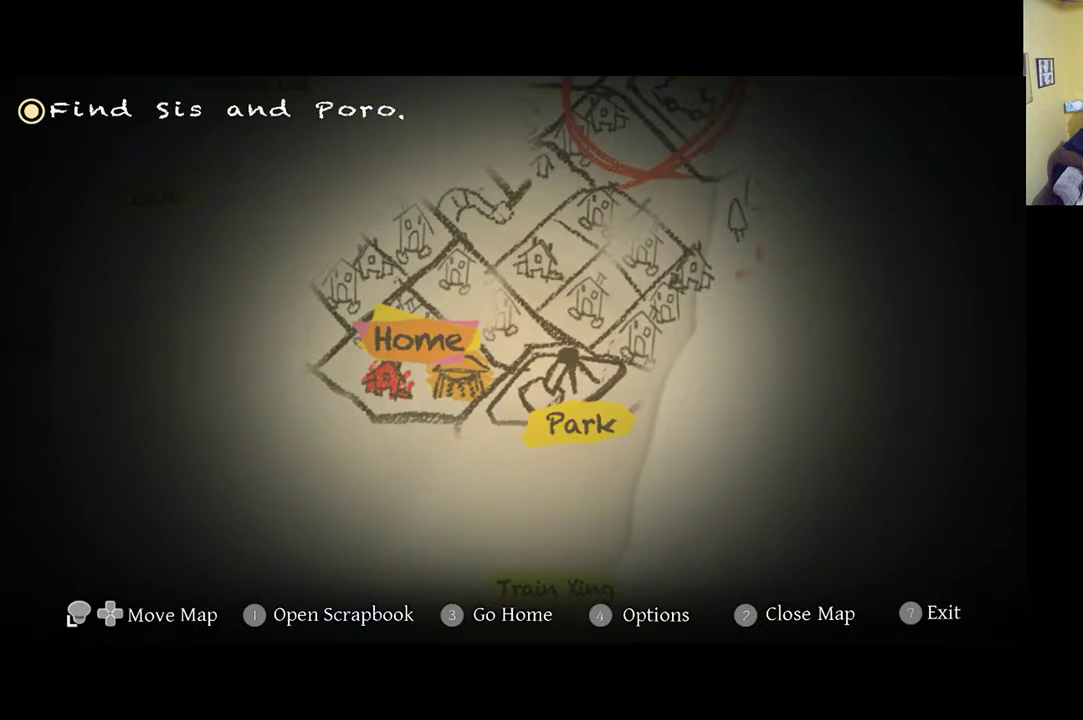
{"buttons": [], "left_stick": "center", "right_stick": "center", "events": []}
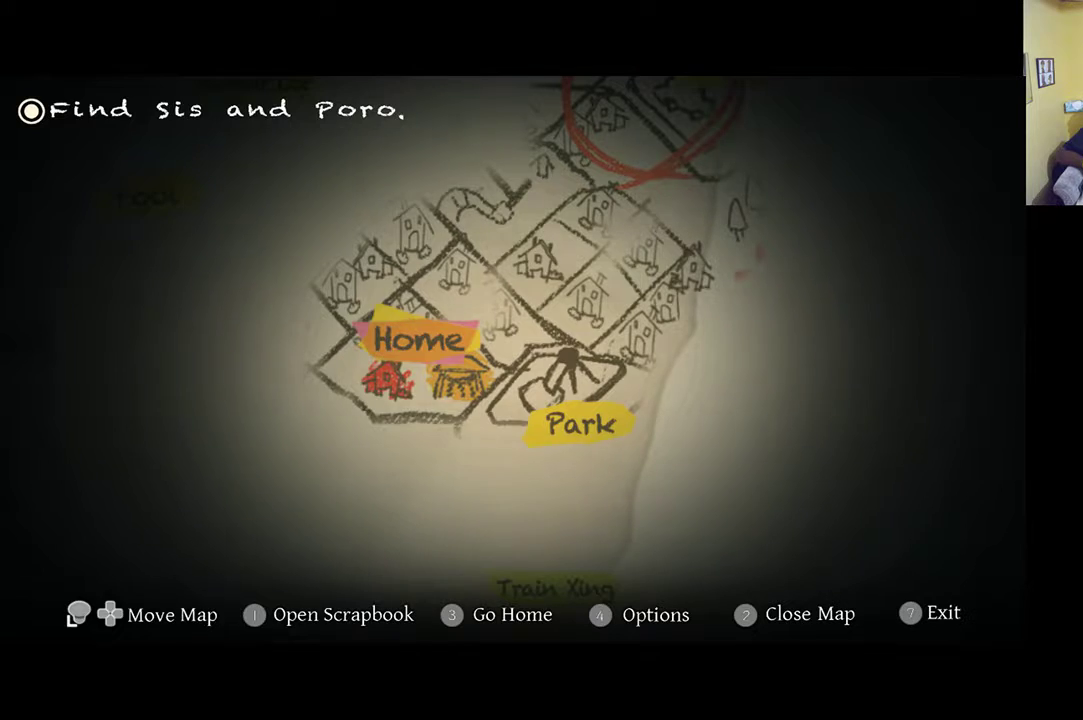
{"buttons": [], "left_stick": "center", "right_stick": "center", "events": []}
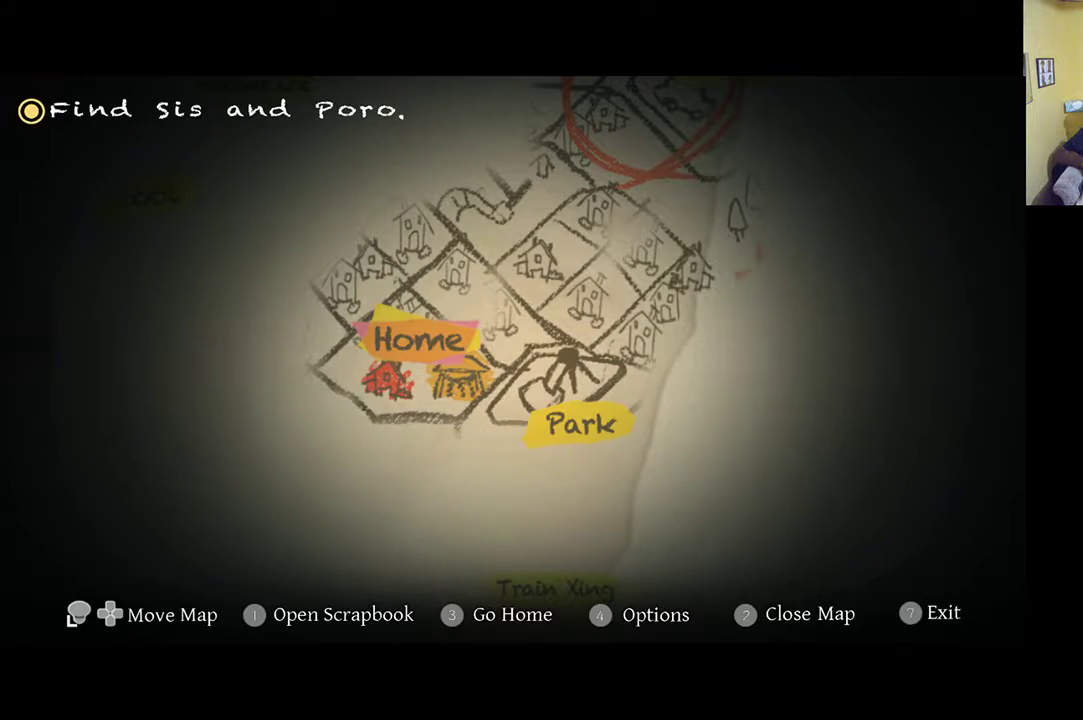
{"buttons": [], "left_stick": "up-right", "right_stick": "center", "events": [[267, "left_stick", "up-right"]]}
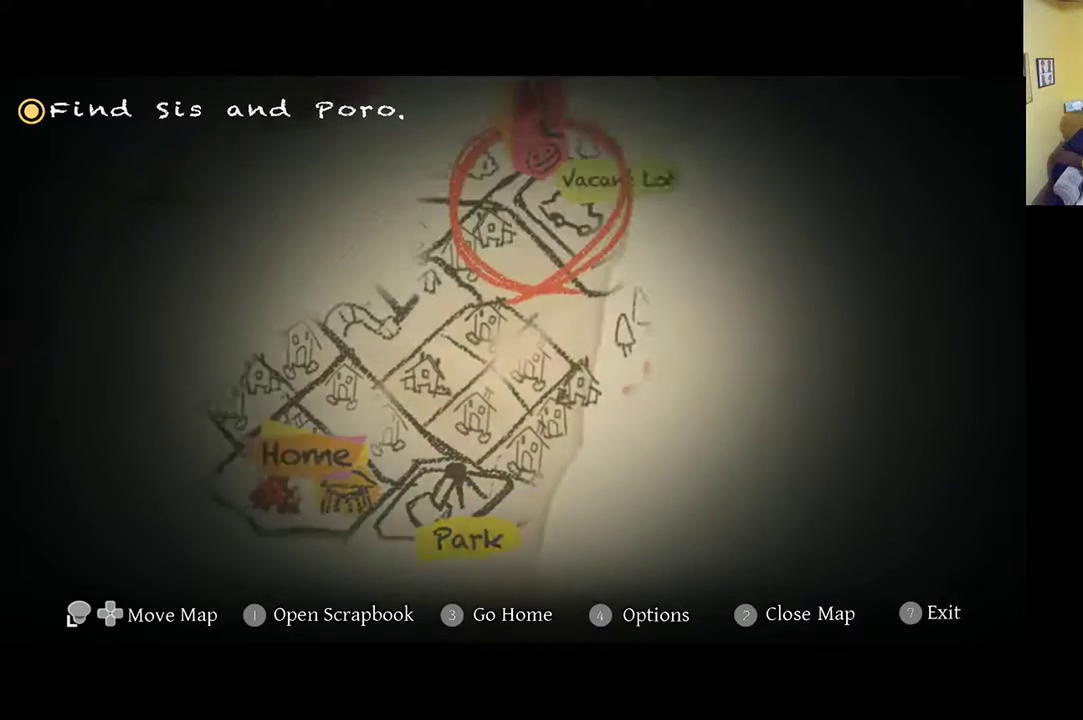
{"buttons": [], "left_stick": "center", "right_stick": "center", "events": [[33, "left_stick", "center"]]}
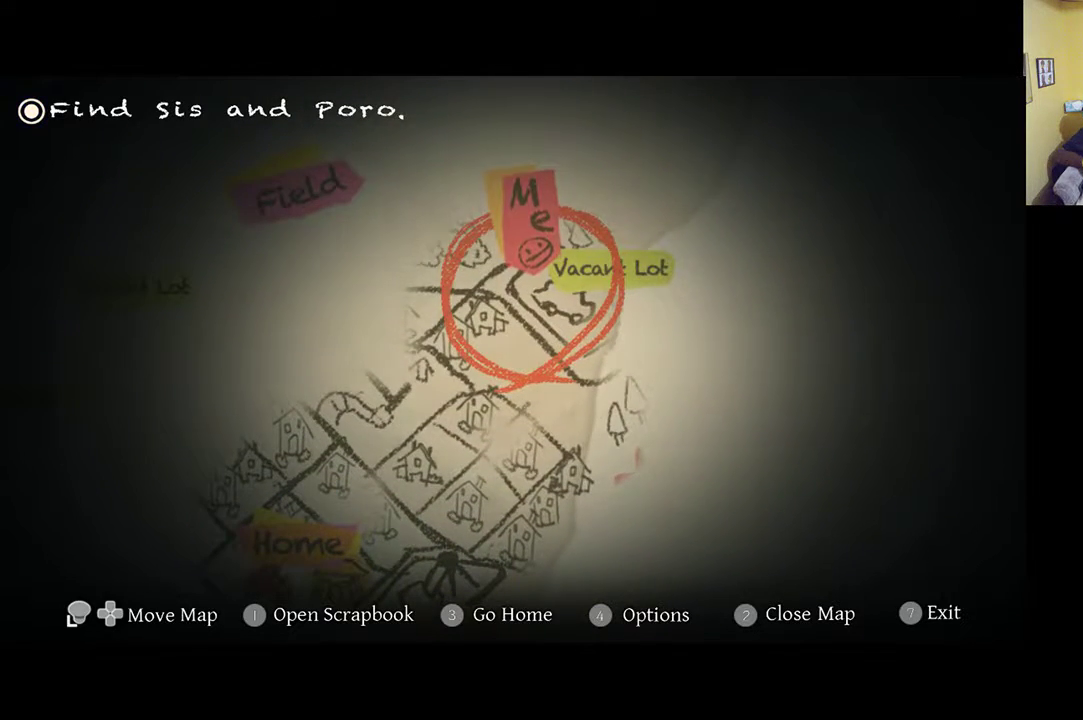
{"buttons": [], "left_stick": "center", "right_stick": "center", "events": []}
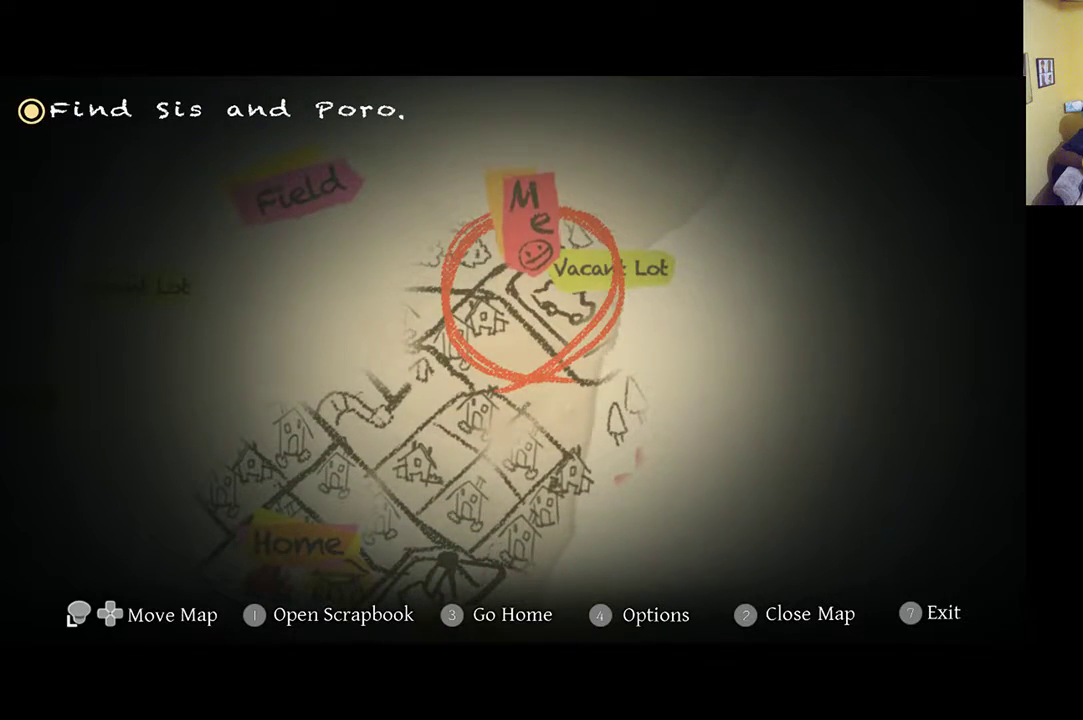
{"buttons": [], "left_stick": "center", "right_stick": "center", "events": [[17, "left_stick", "up-right"], [200, "left_stick", "center"]]}
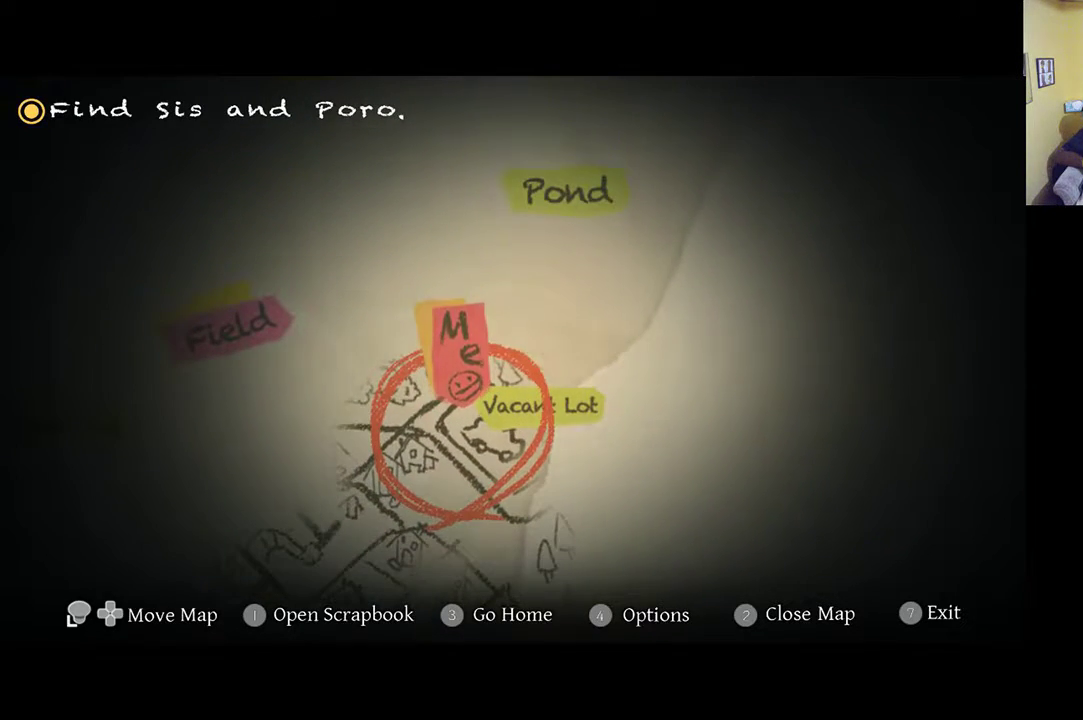
{"buttons": [], "left_stick": "center", "right_stick": "center", "events": []}
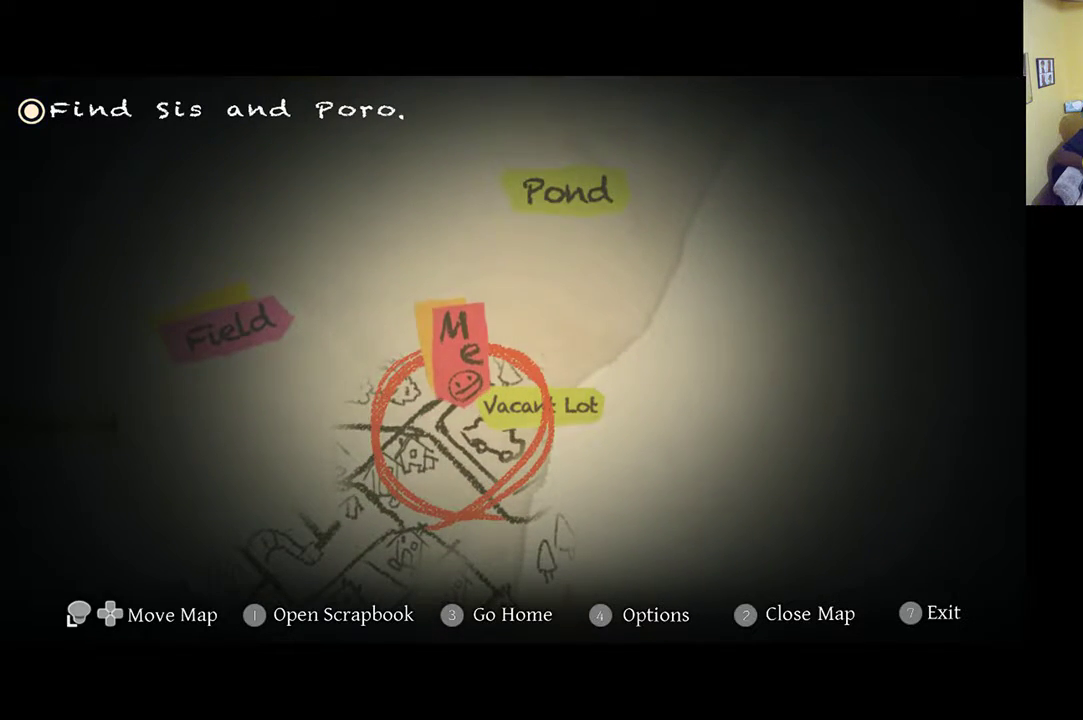
{"buttons": [], "left_stick": "center", "right_stick": "center", "events": [[300, "left_stick", "up-right"], [467, "left_stick", "center"]]}
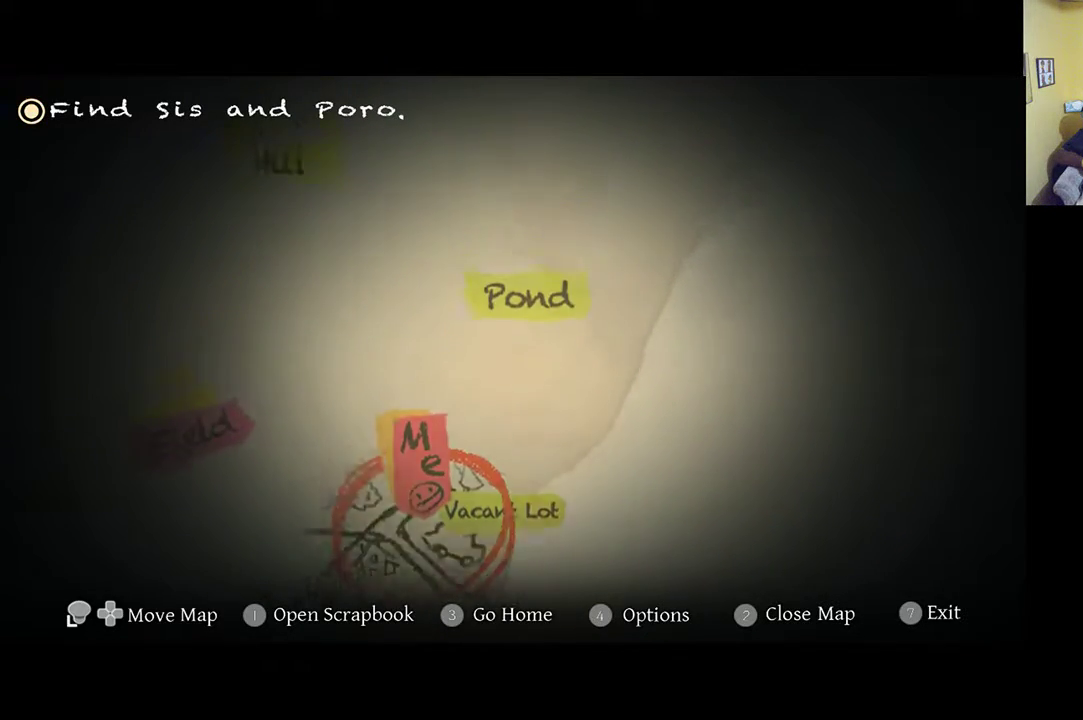
{"buttons": [], "left_stick": "center", "right_stick": "center", "events": [[267, "START", "down"], [433, "START", "up"]]}
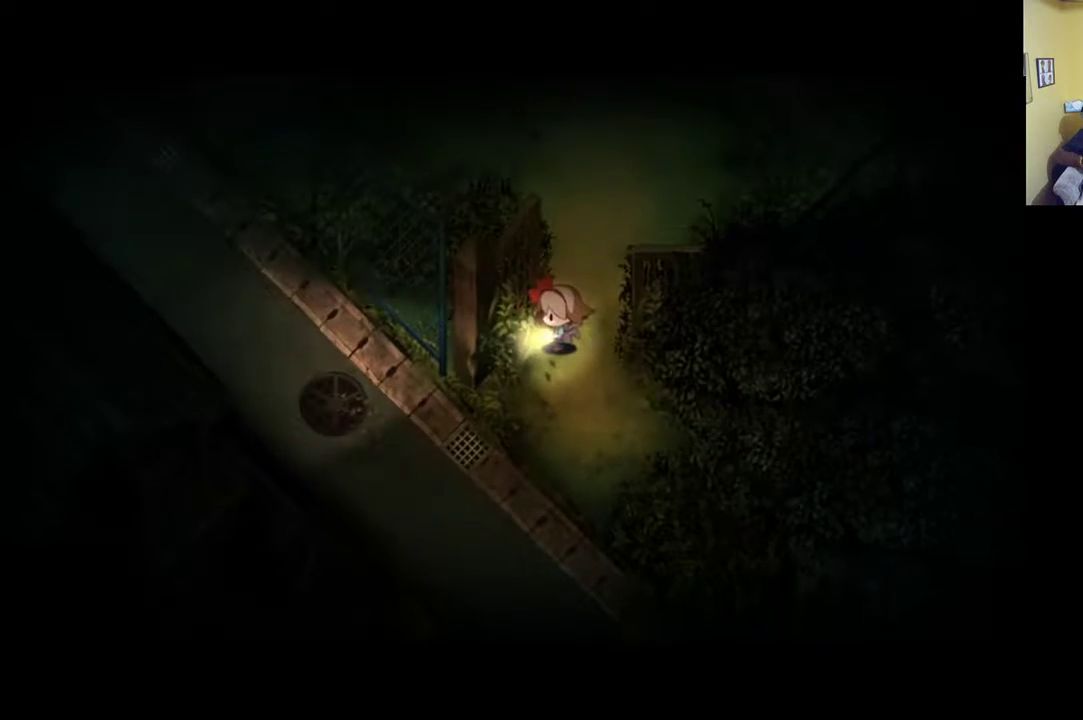
{"buttons": [], "left_stick": "down-left", "right_stick": "center", "events": [[50, "left_stick", "left"], [467, "left_stick", "down-left"]]}
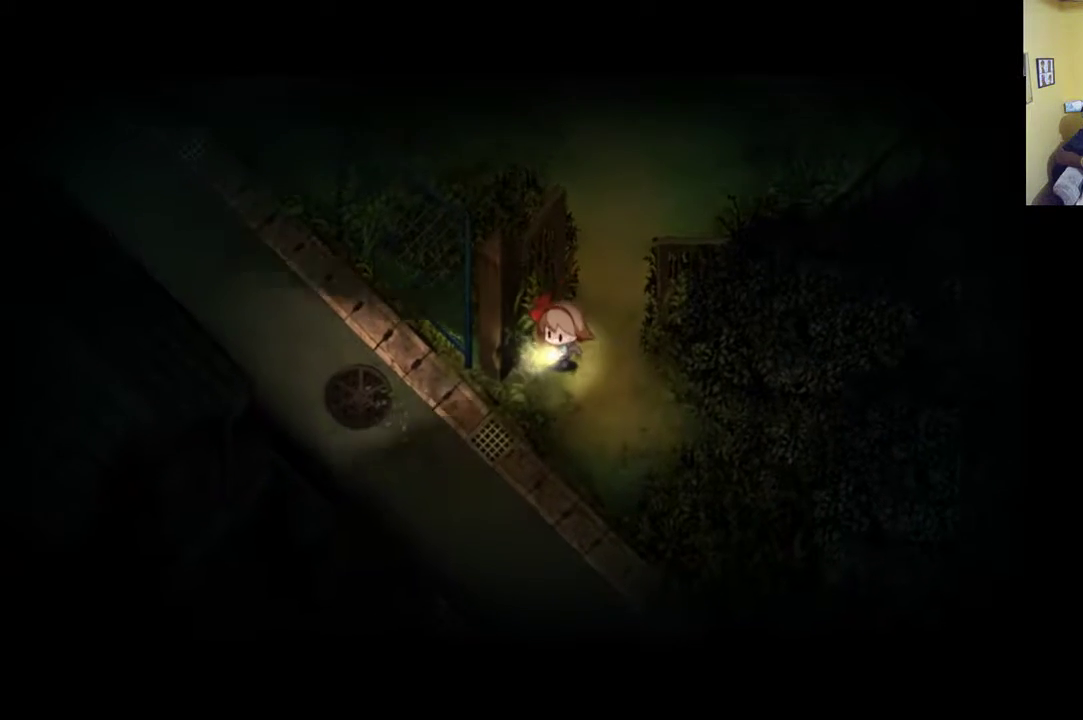
{"buttons": [], "left_stick": "left", "right_stick": "center", "events": [[350, "left_stick", "left"]]}